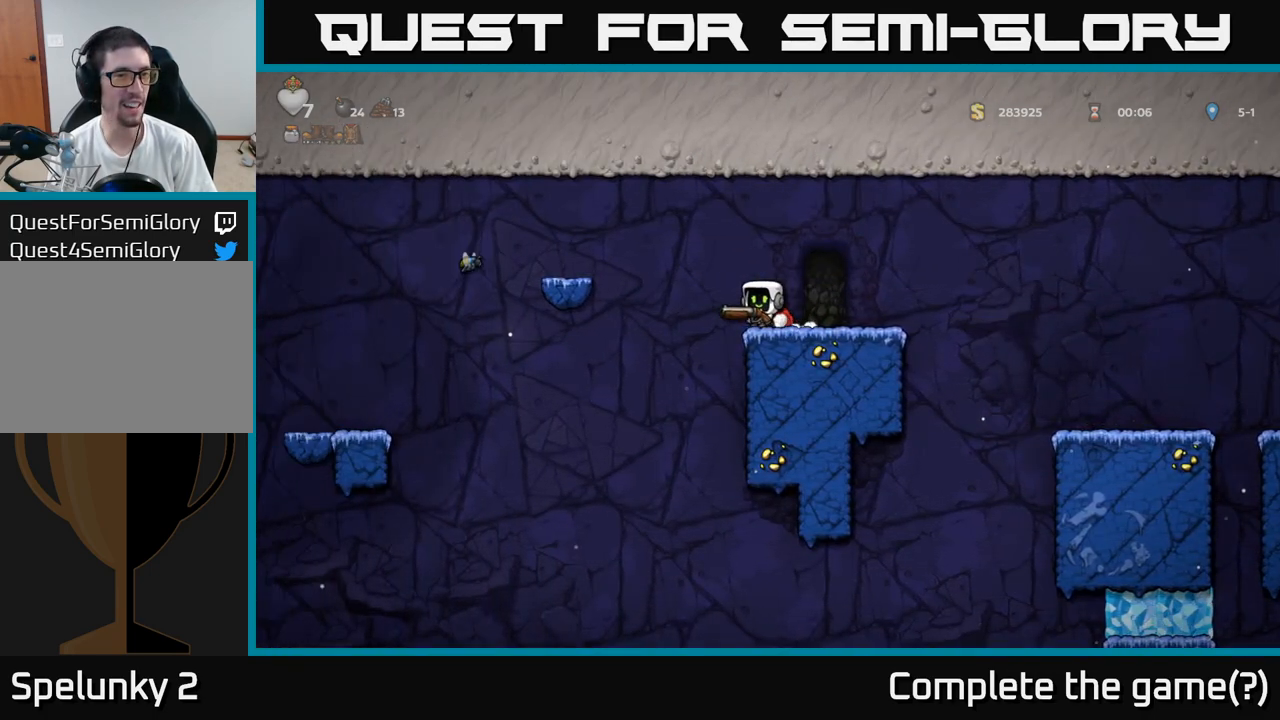
Gameplay with a controller (Xbox layout); each line is a JSON object with the inputs held at the frame after it. "events" lists button and stick changes between this image and that frame as [ms after this image, input, new state], when the widget could be followed in between. Not read: right_stick.
{"buttons": [], "left_stick": "center", "events": [[117, "A", "down"], [233, "X", "down"], [283, "A", "up"], [317, "X", "up"]]}
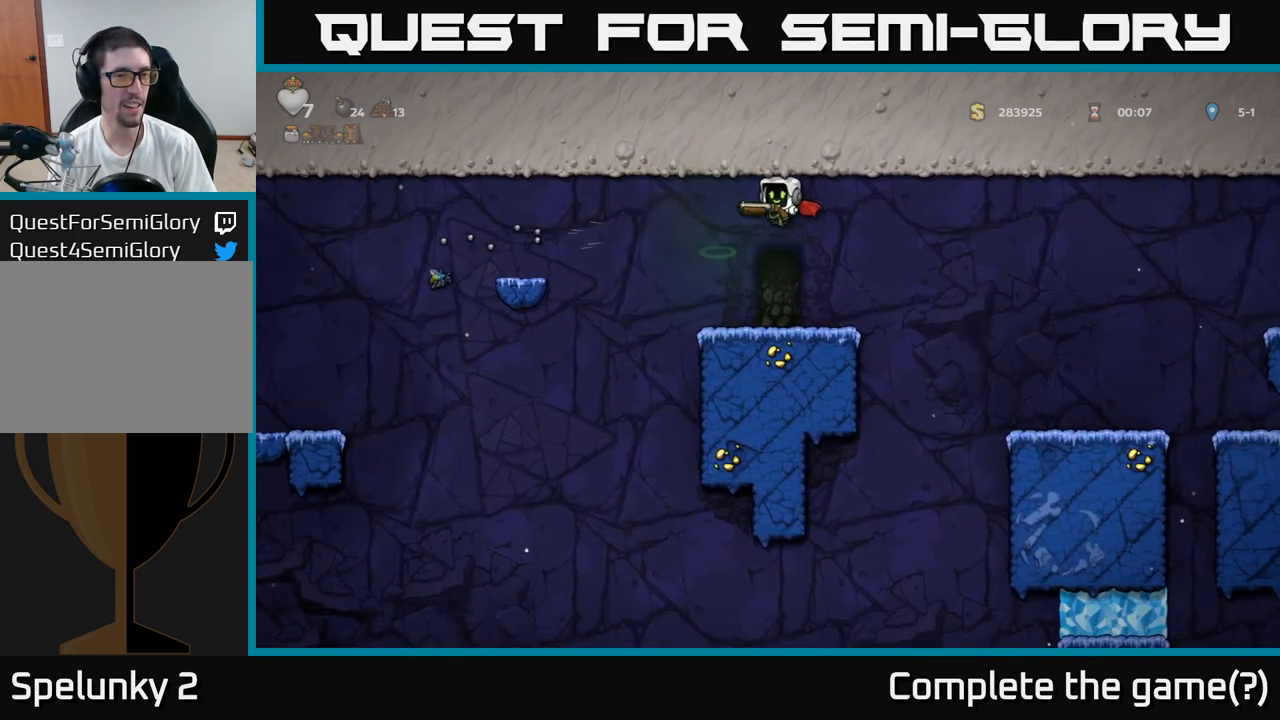
{"buttons": ["A"], "left_stick": "left", "events": [[350, "left_stick", "left"], [450, "A", "down"]]}
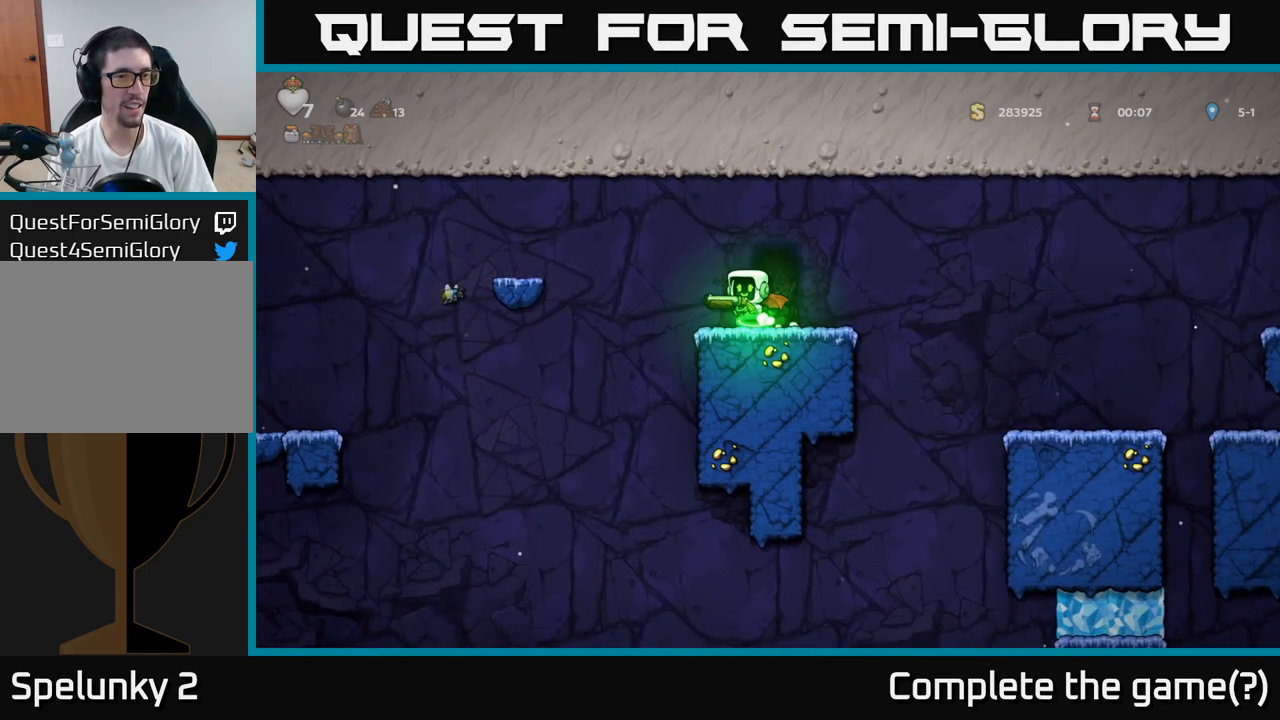
{"buttons": ["A"], "left_stick": "left", "events": [[167, "A", "up"], [333, "A", "down"]]}
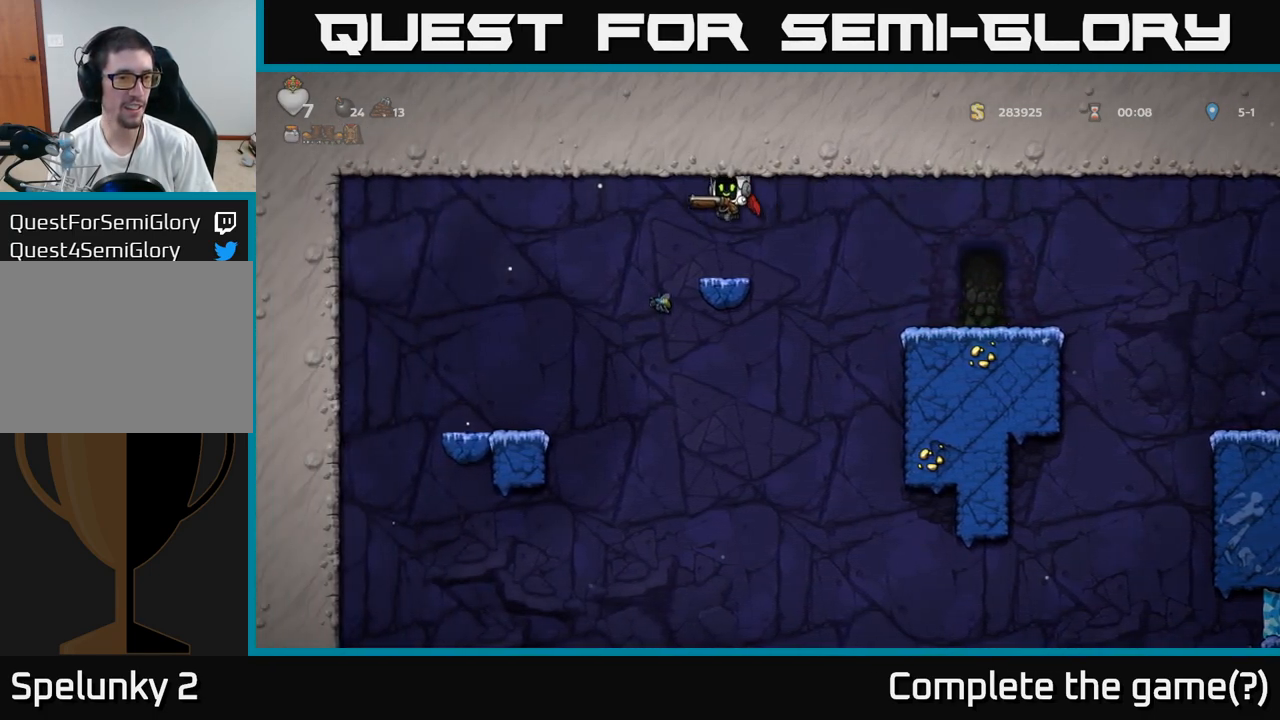
{"buttons": ["A"], "left_stick": "center", "events": [[383, "left_stick", "center"]]}
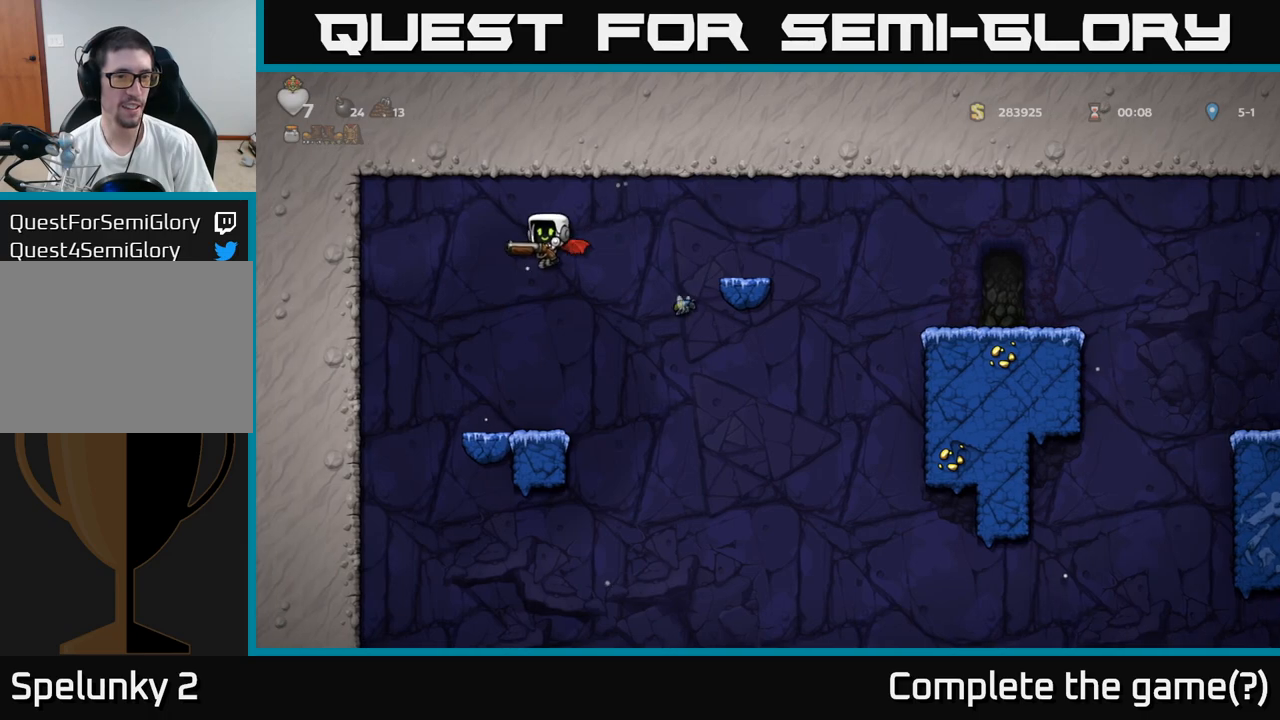
{"buttons": [], "left_stick": "center", "events": [[167, "A", "up"]]}
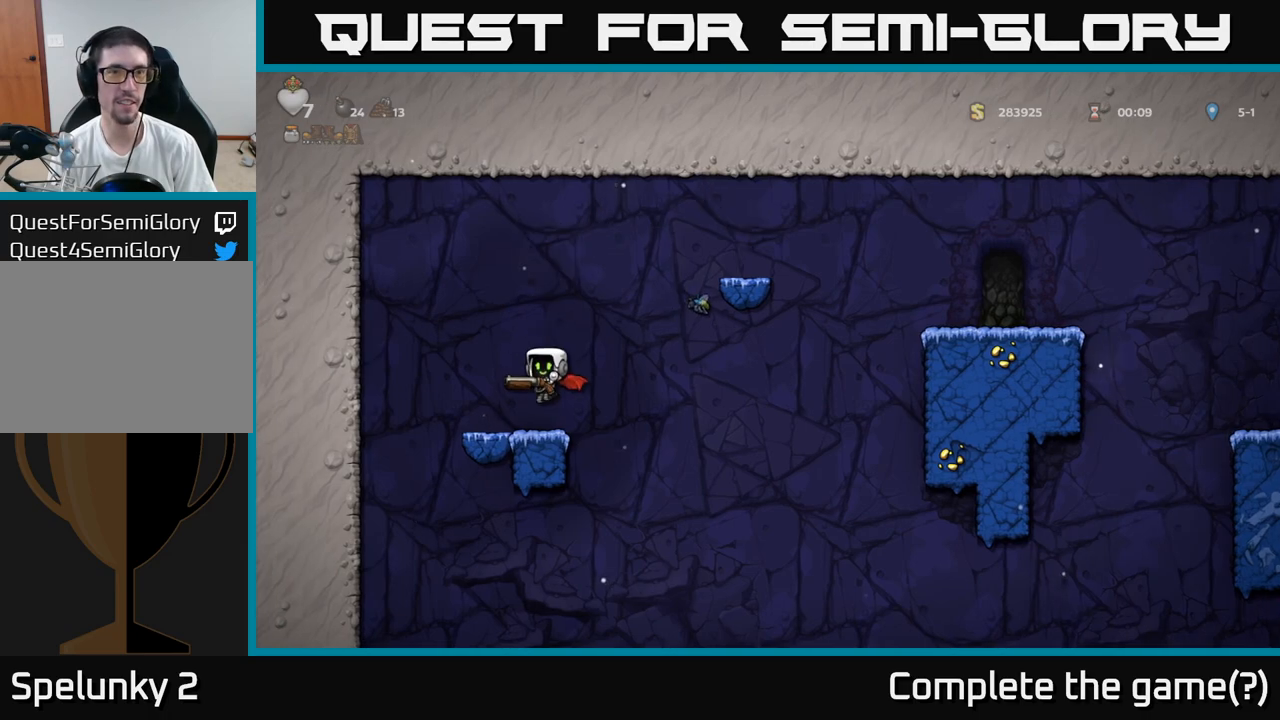
{"buttons": [], "left_stick": "down", "events": [[50, "left_stick", "down"]]}
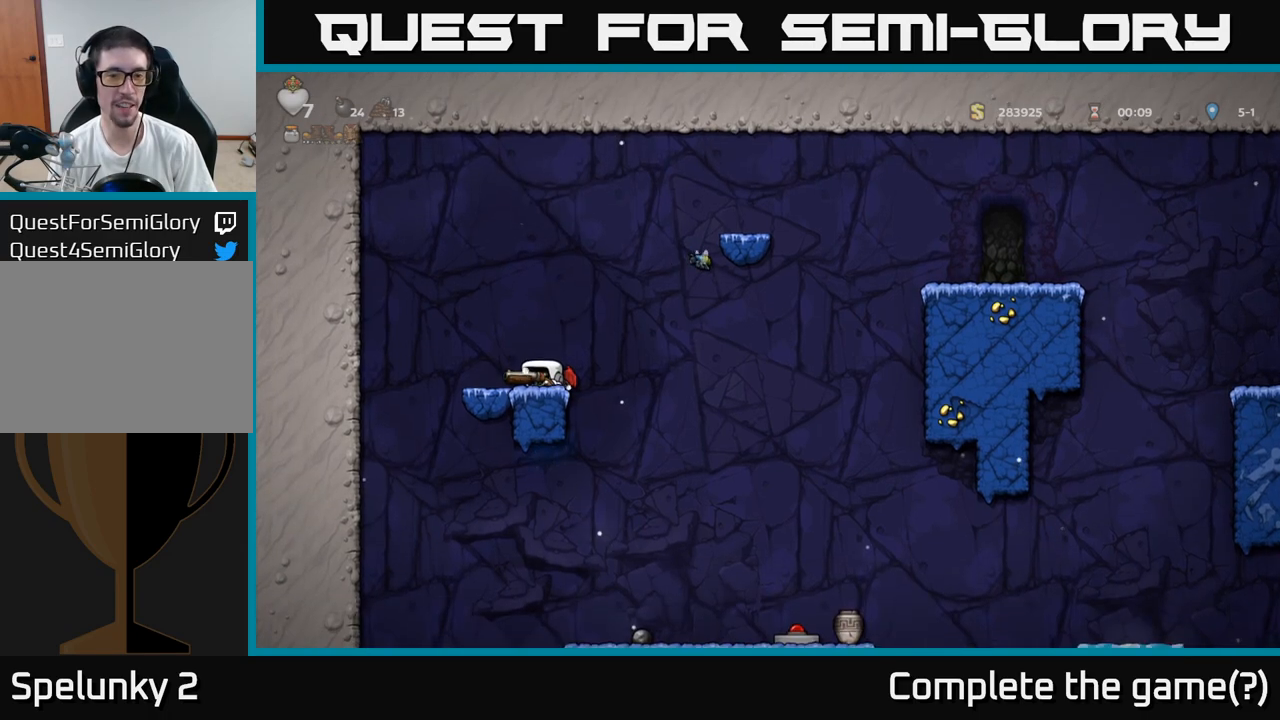
{"buttons": [], "left_stick": "down", "events": []}
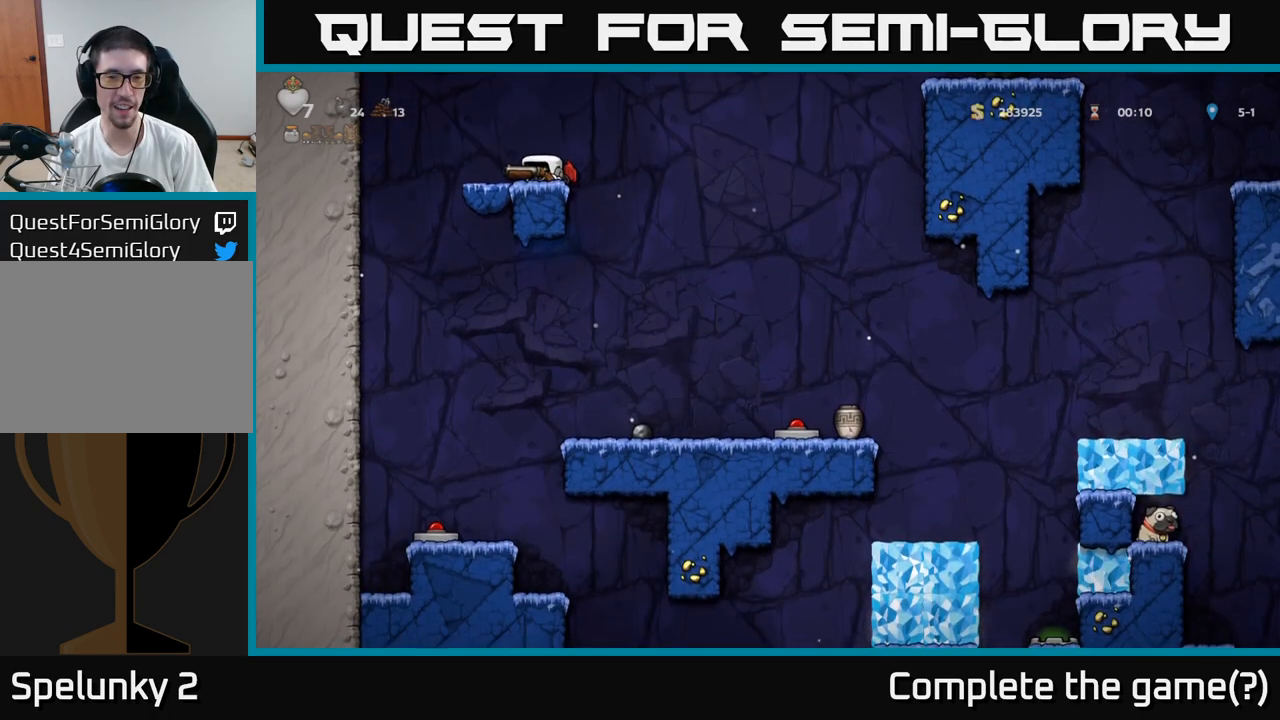
{"buttons": [], "left_stick": "down", "events": []}
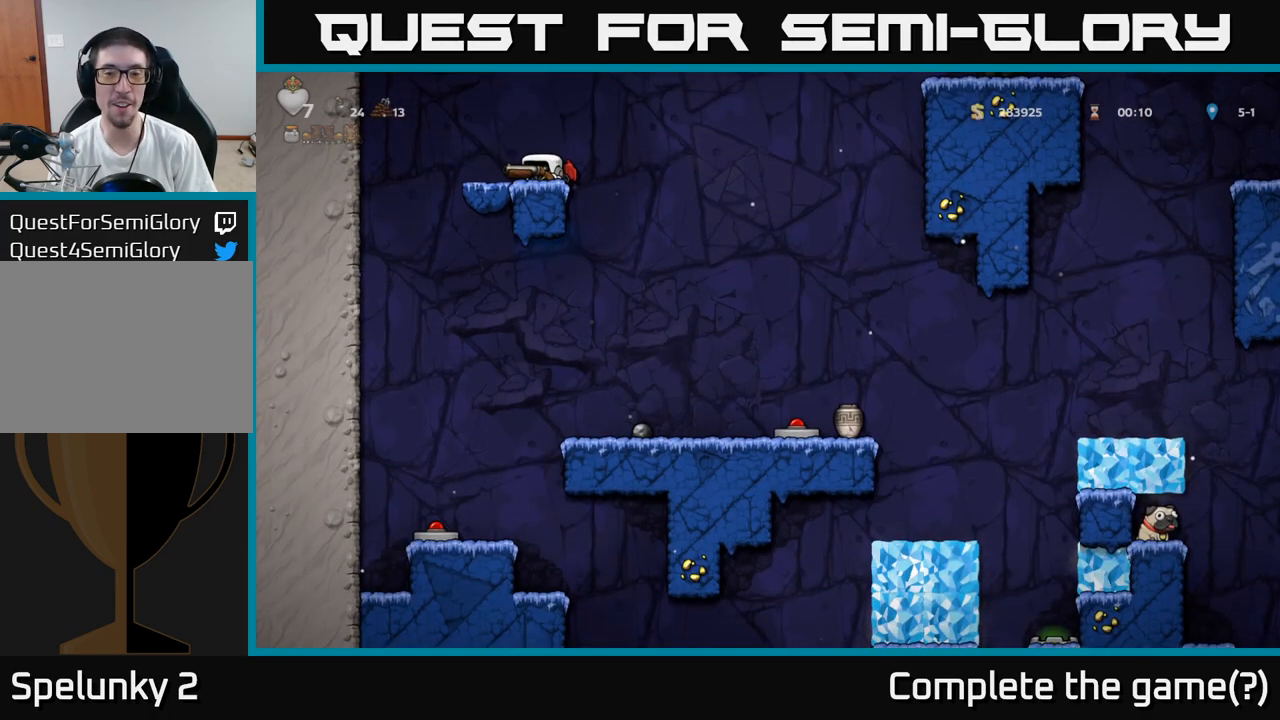
{"buttons": [], "left_stick": "center", "events": [[183, "left_stick", "center"]]}
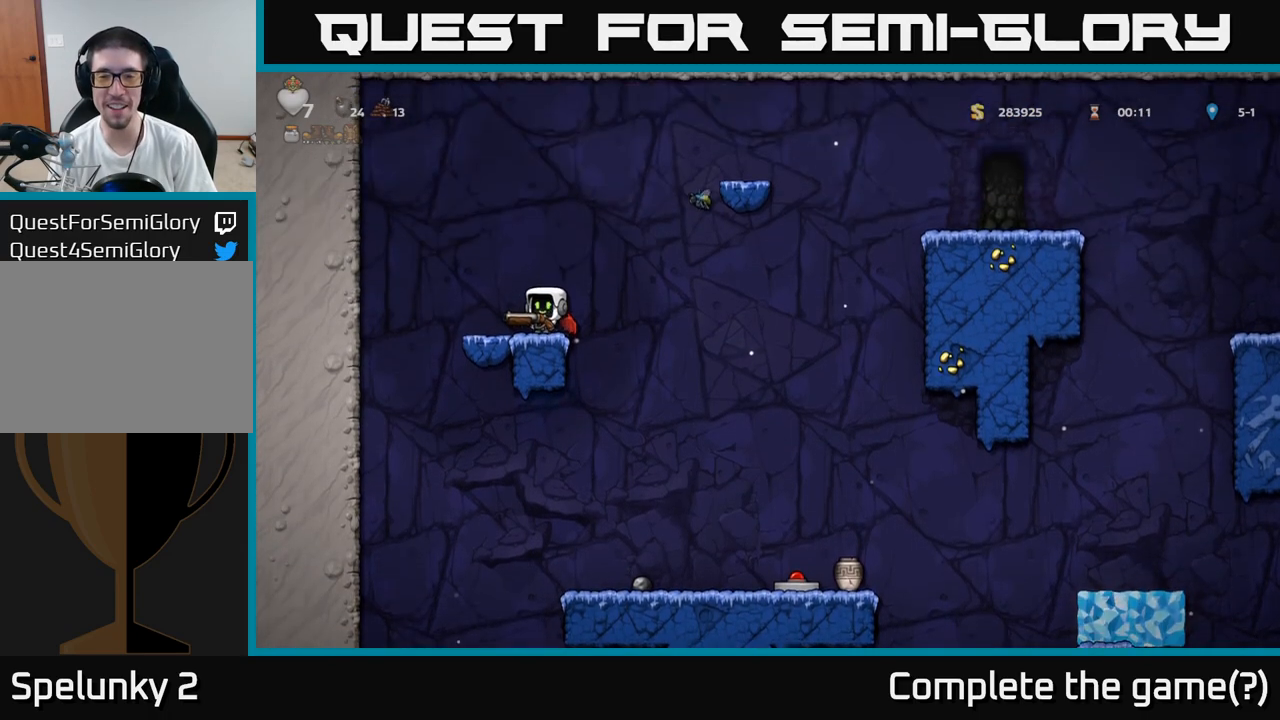
{"buttons": [], "left_stick": "center", "events": [[417, "left_stick", "right"], [500, "left_stick", "center"]]}
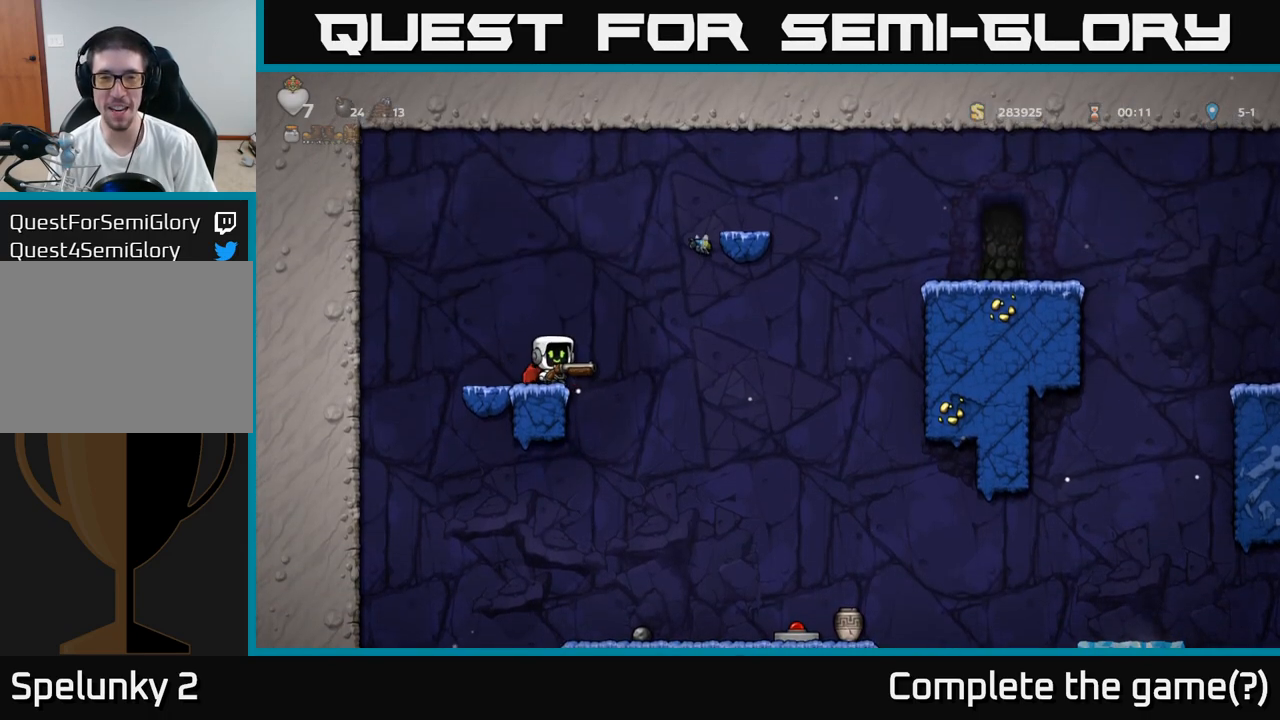
{"buttons": [], "left_stick": "center", "events": [[267, "left_stick", "right"], [433, "left_stick", "center"]]}
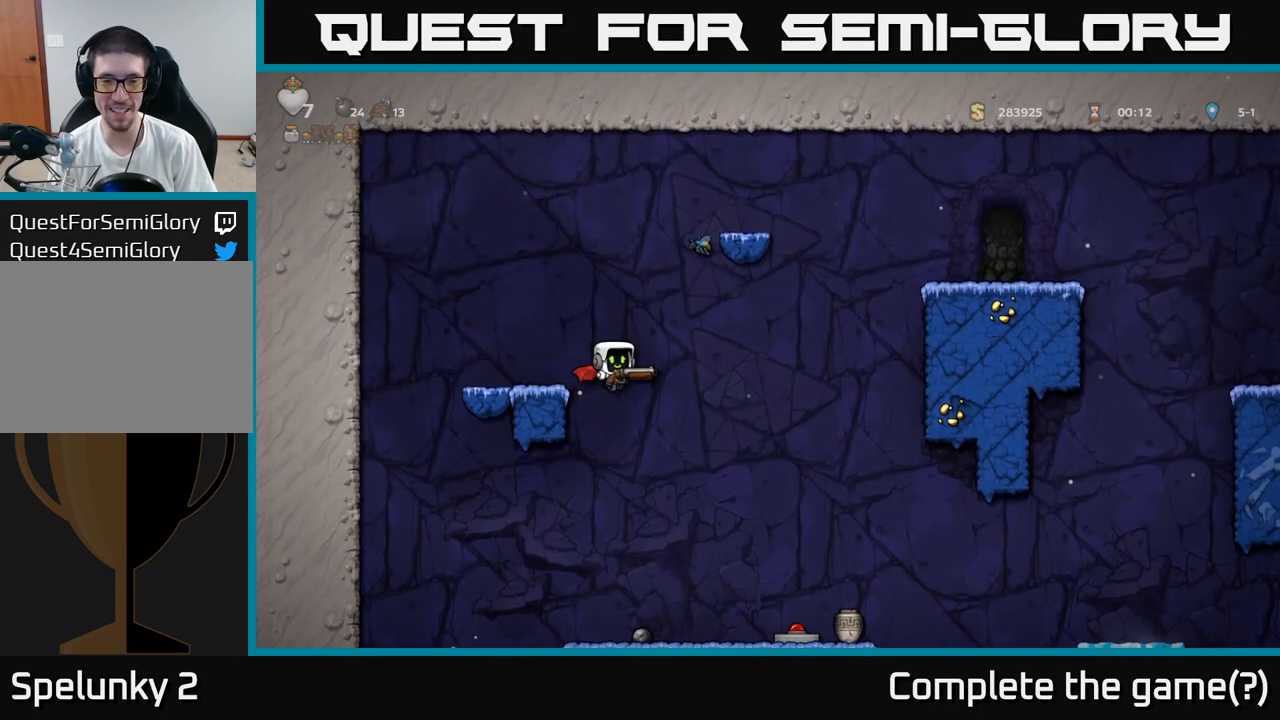
{"buttons": ["X"], "left_stick": "center", "events": [[483, "X", "down"]]}
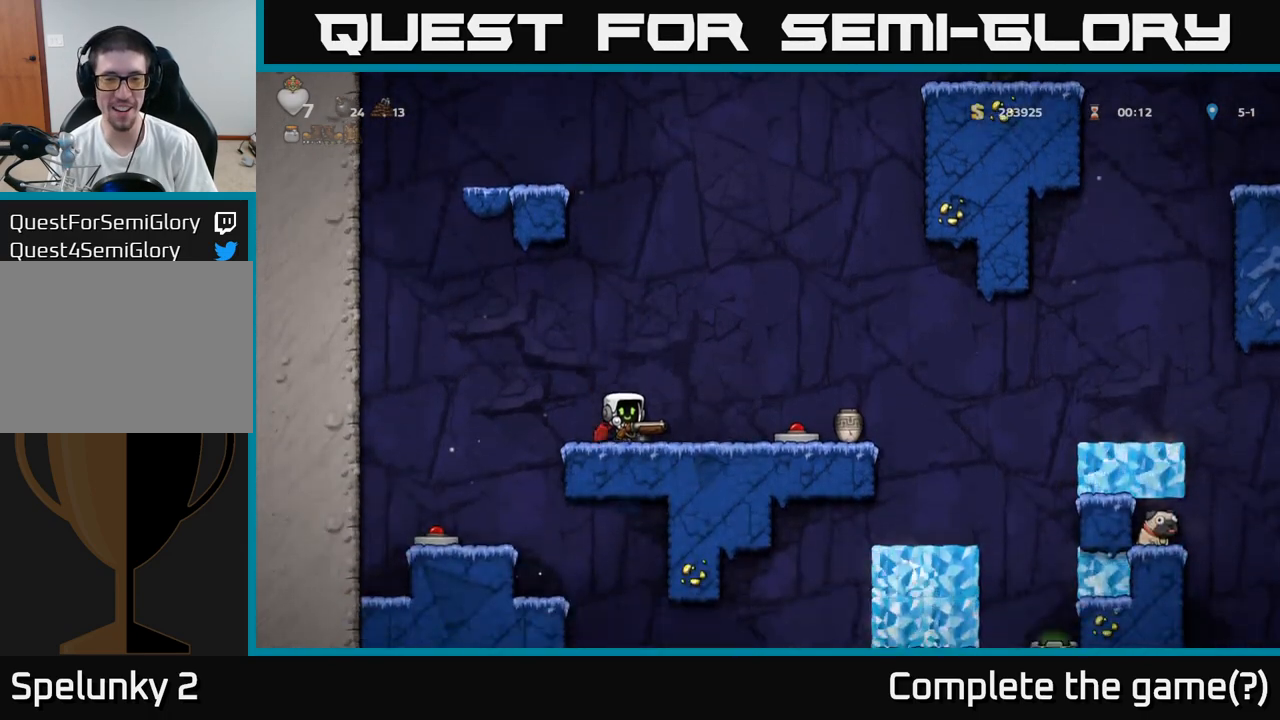
{"buttons": [], "left_stick": "center", "events": [[100, "X", "up"]]}
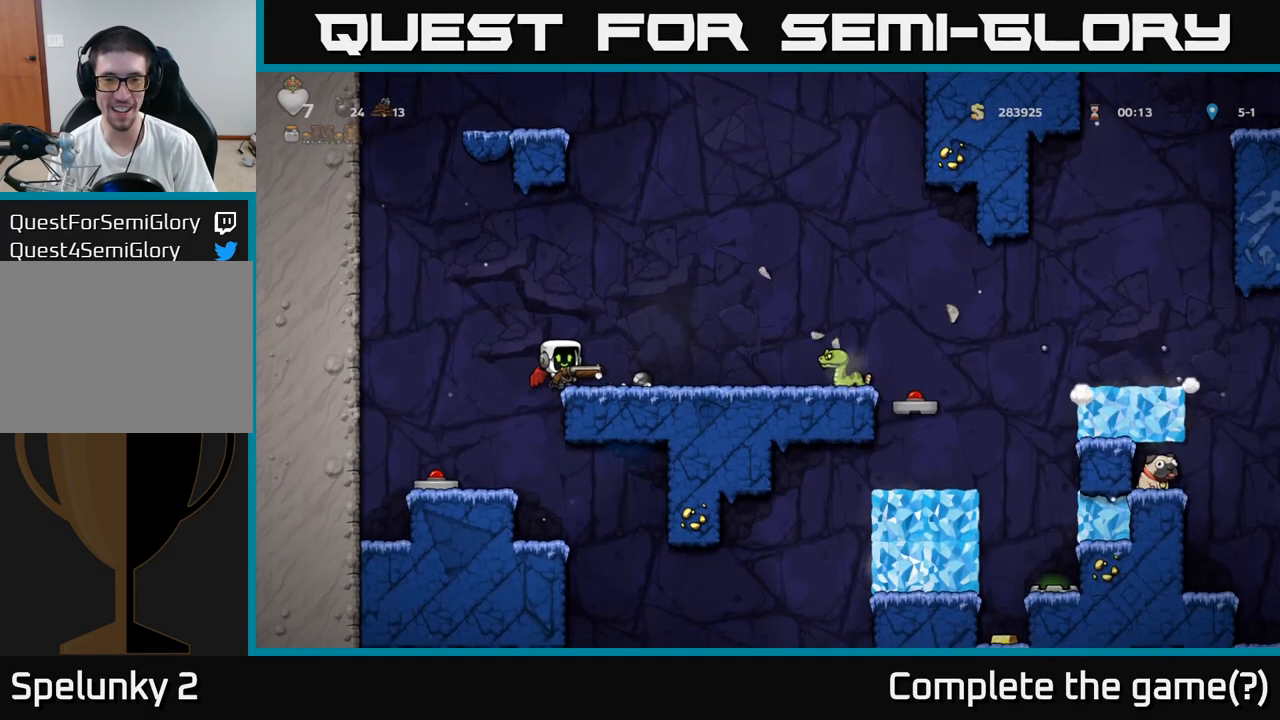
{"buttons": [], "left_stick": "center", "events": []}
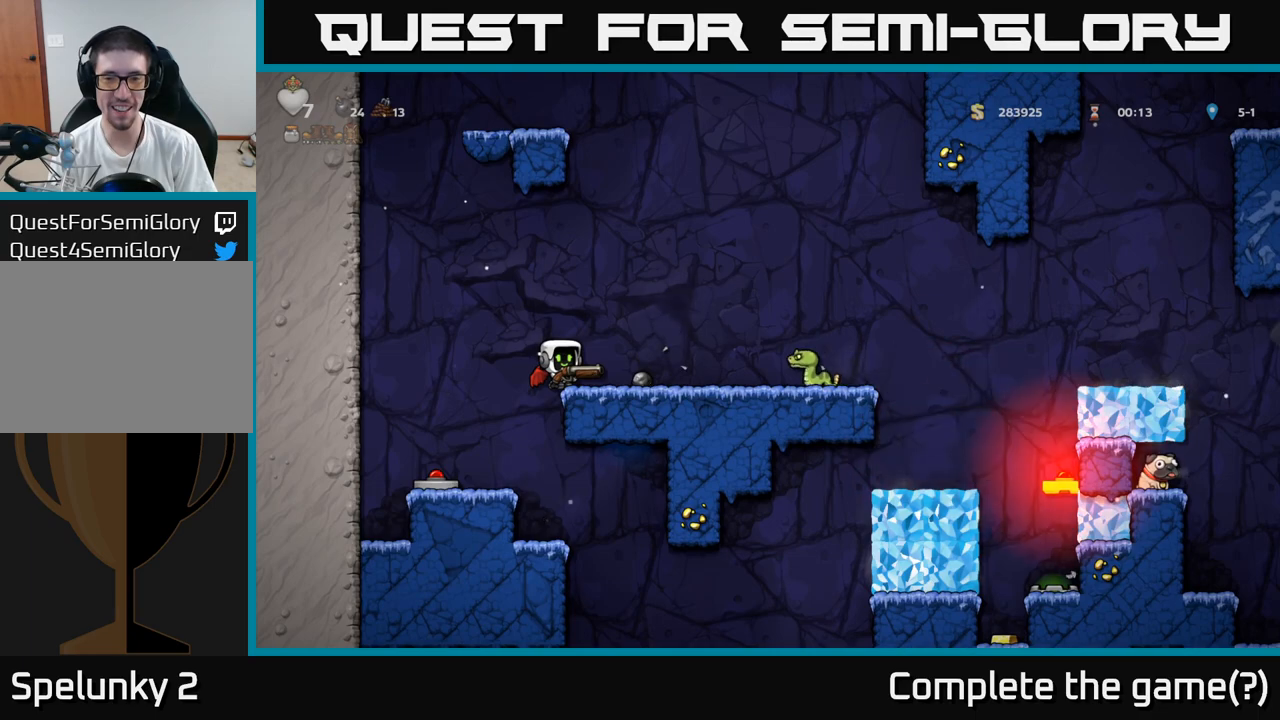
{"buttons": [], "left_stick": "center", "events": []}
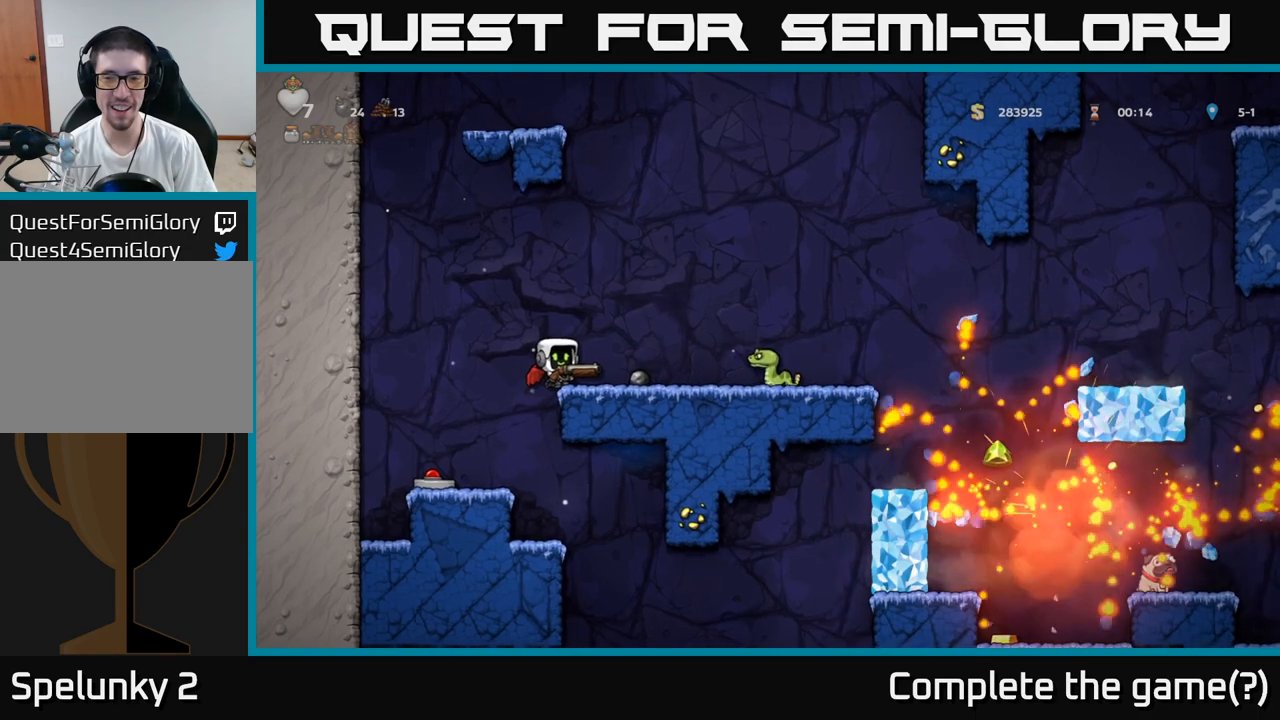
{"buttons": [], "left_stick": "center", "events": []}
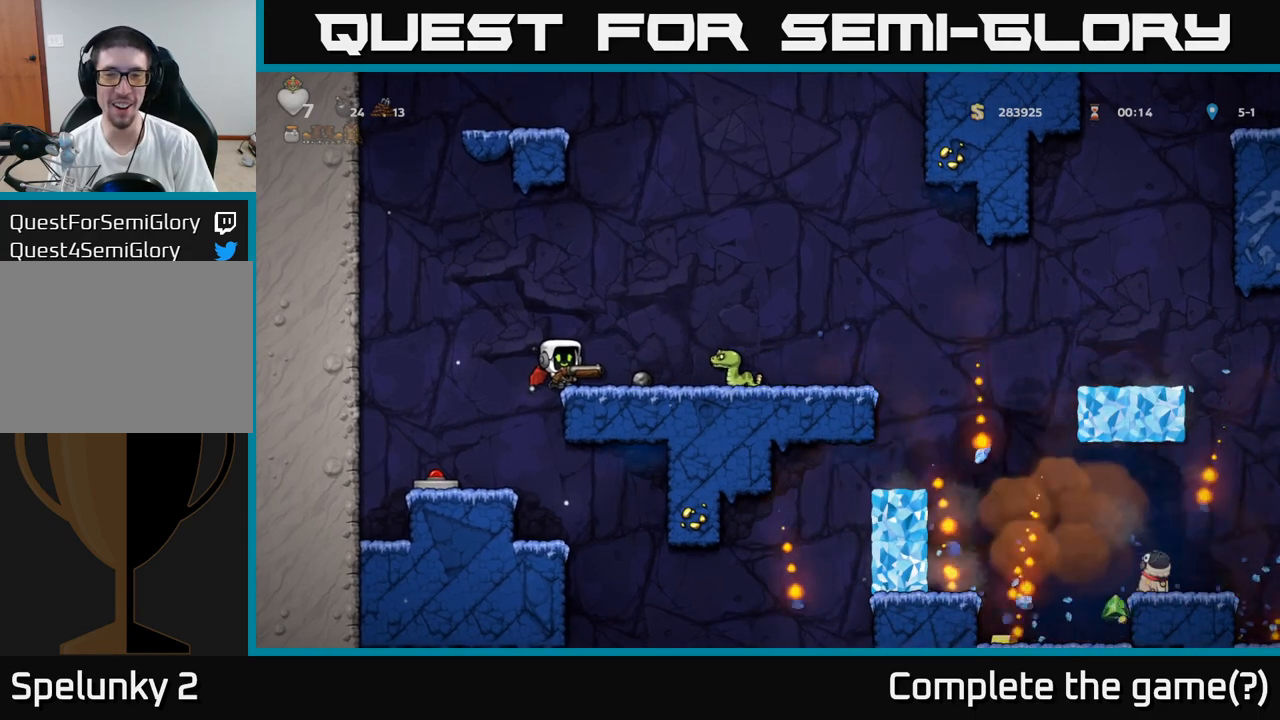
{"buttons": [], "left_stick": "center", "events": [[33, "A", "down"], [83, "left_stick", "right"], [283, "A", "up"], [350, "left_stick", "center"]]}
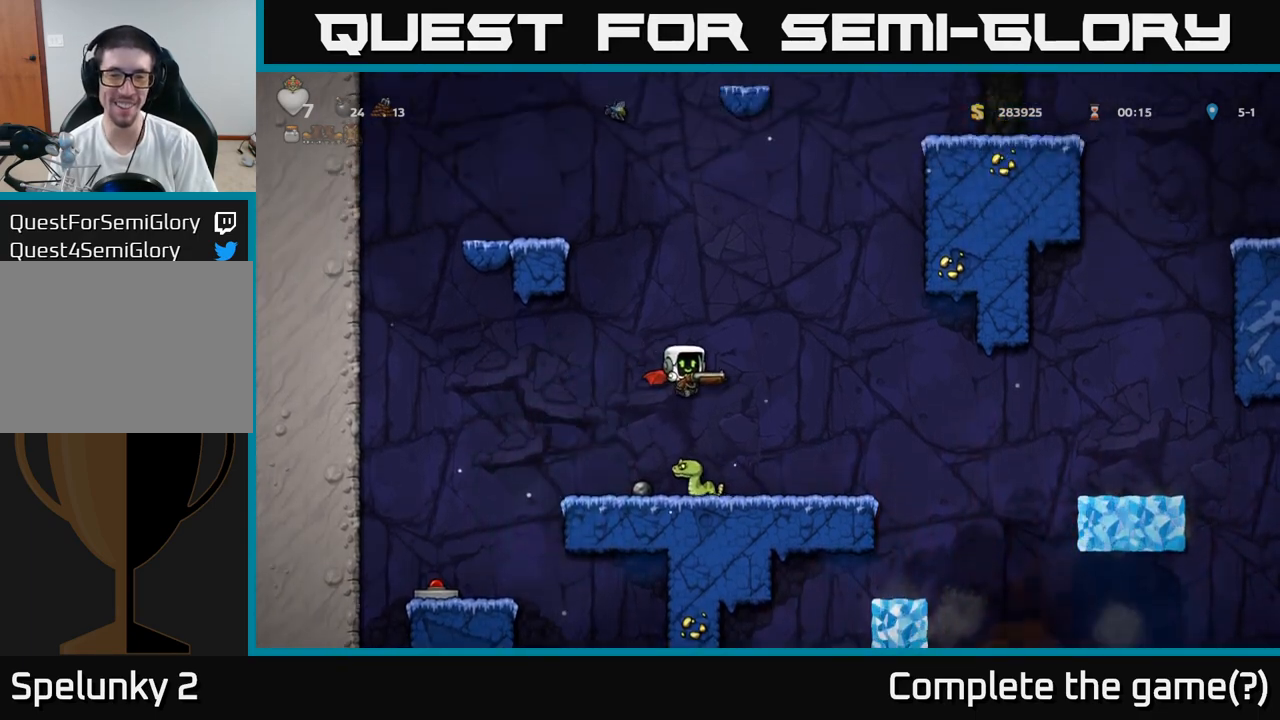
{"buttons": [], "left_stick": "center", "events": [[300, "left_stick", "right"], [433, "left_stick", "center"]]}
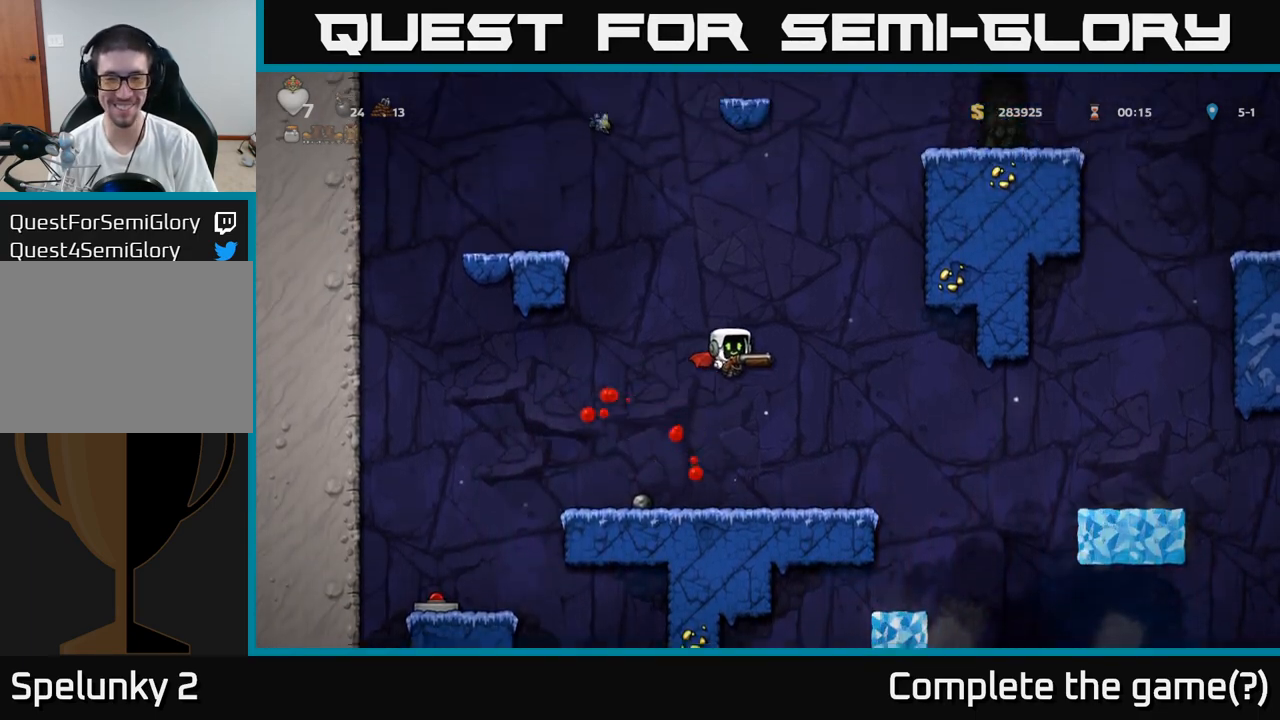
{"buttons": [], "left_stick": "down", "events": [[233, "left_stick", "right"], [400, "left_stick", "down"]]}
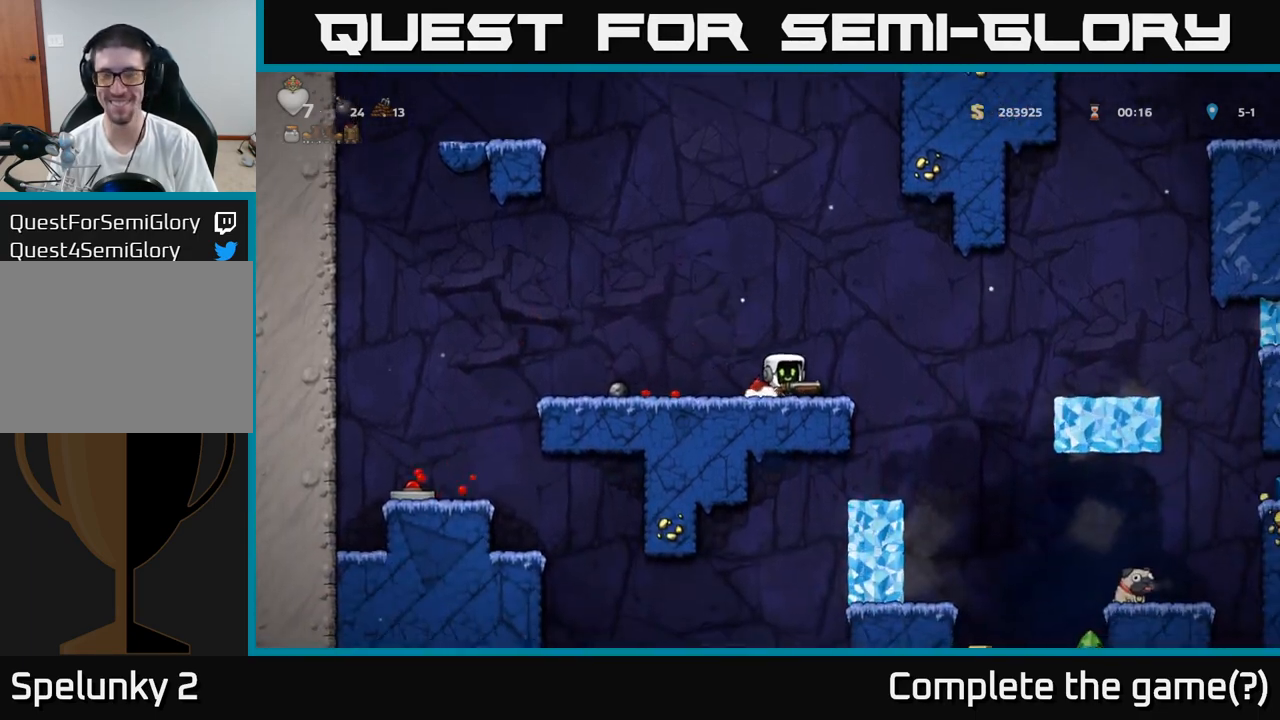
{"buttons": [], "left_stick": "down", "events": []}
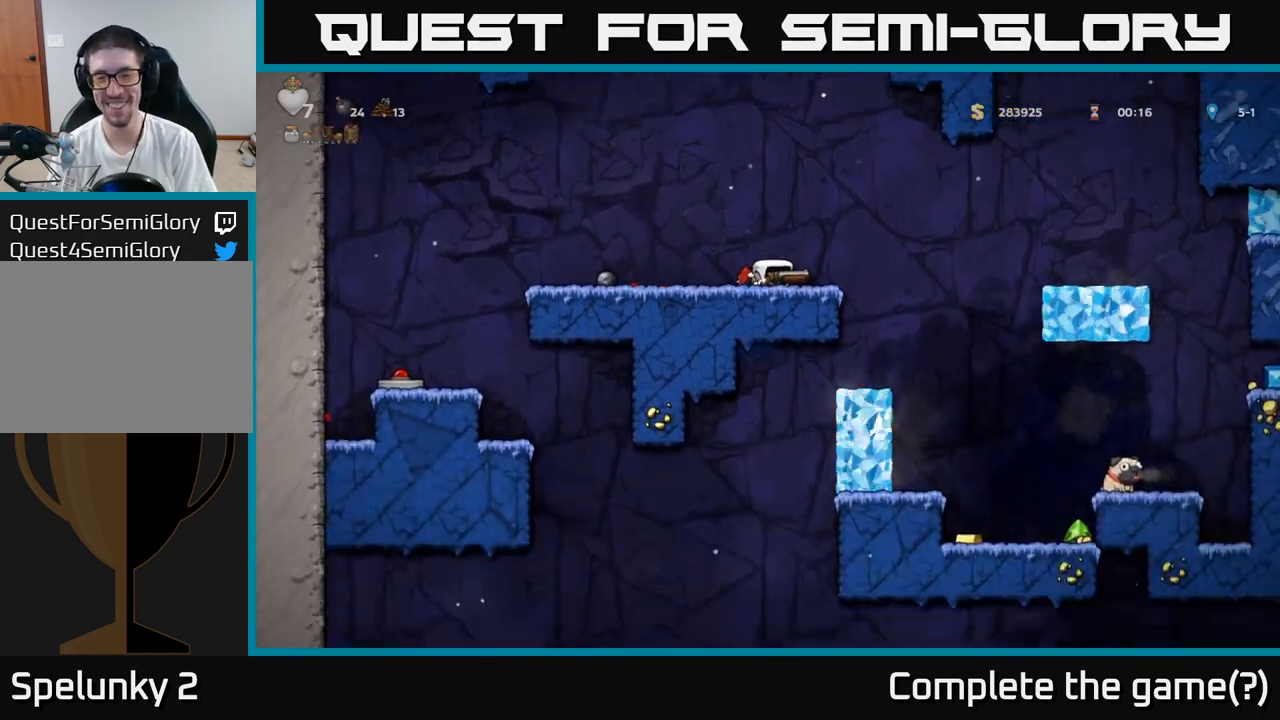
{"buttons": [], "left_stick": "right", "events": [[150, "left_stick", "right"], [167, "A", "down"], [250, "A", "up"]]}
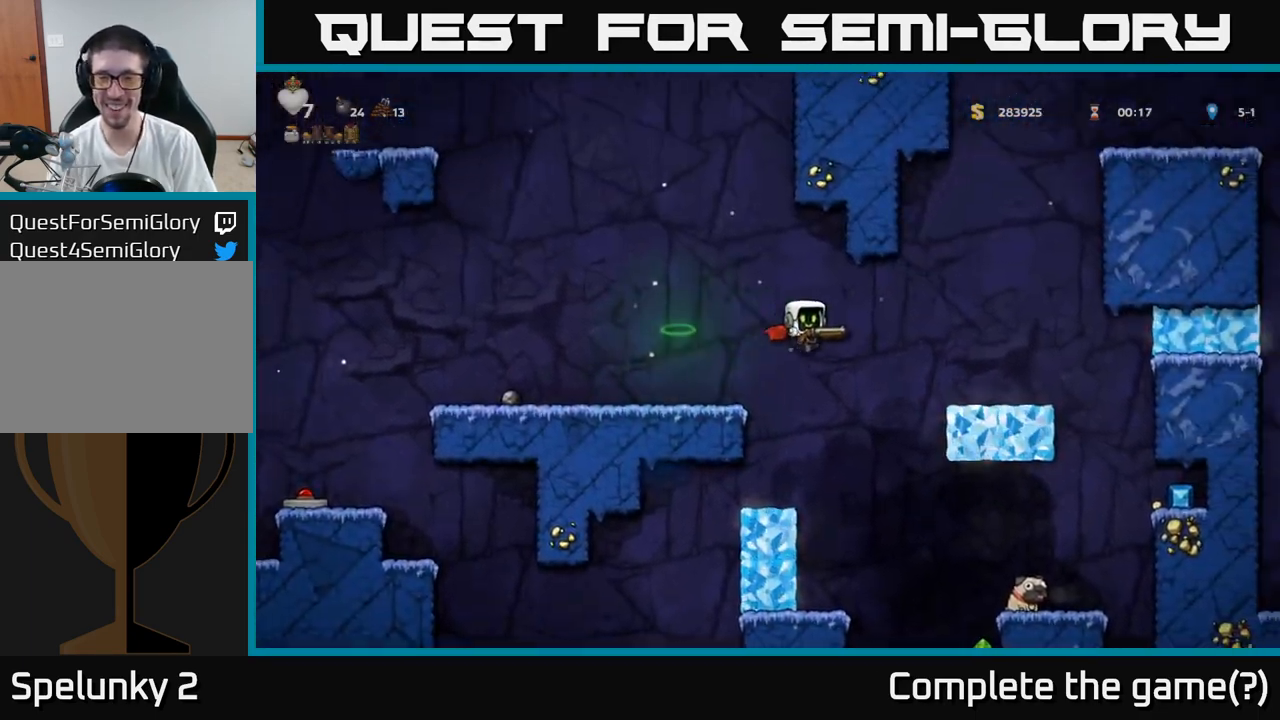
{"buttons": [], "left_stick": "center", "events": [[117, "left_stick", "center"]]}
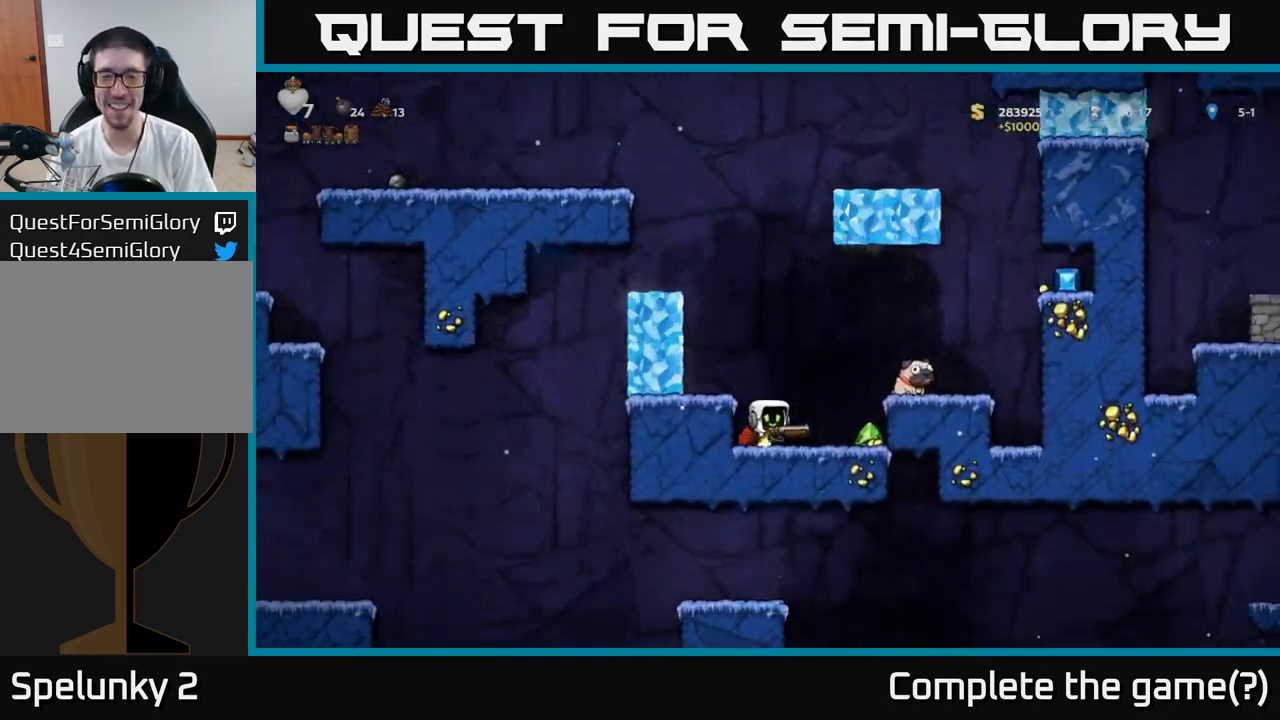
{"buttons": [], "left_stick": "right", "events": [[250, "left_stick", "right"]]}
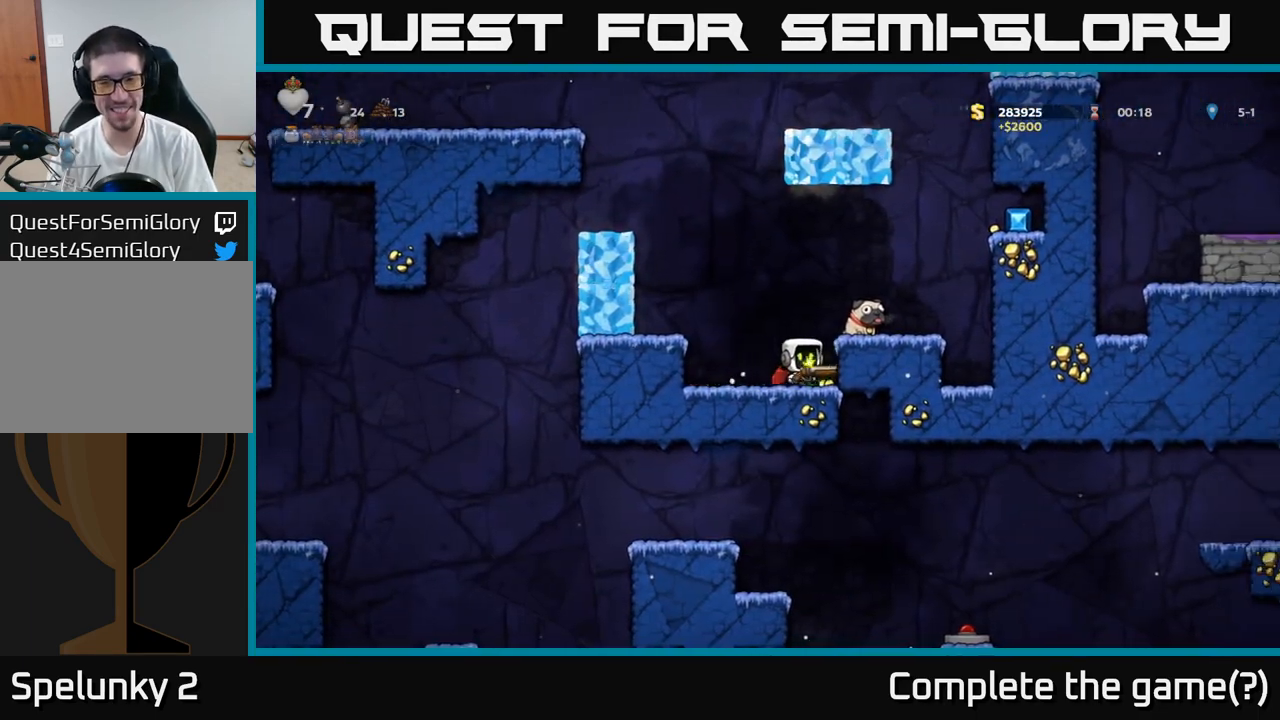
{"buttons": [], "left_stick": "center", "events": [[83, "left_stick", "center"], [100, "A", "down"], [267, "A", "up"], [283, "left_stick", "right"], [433, "left_stick", "center"]]}
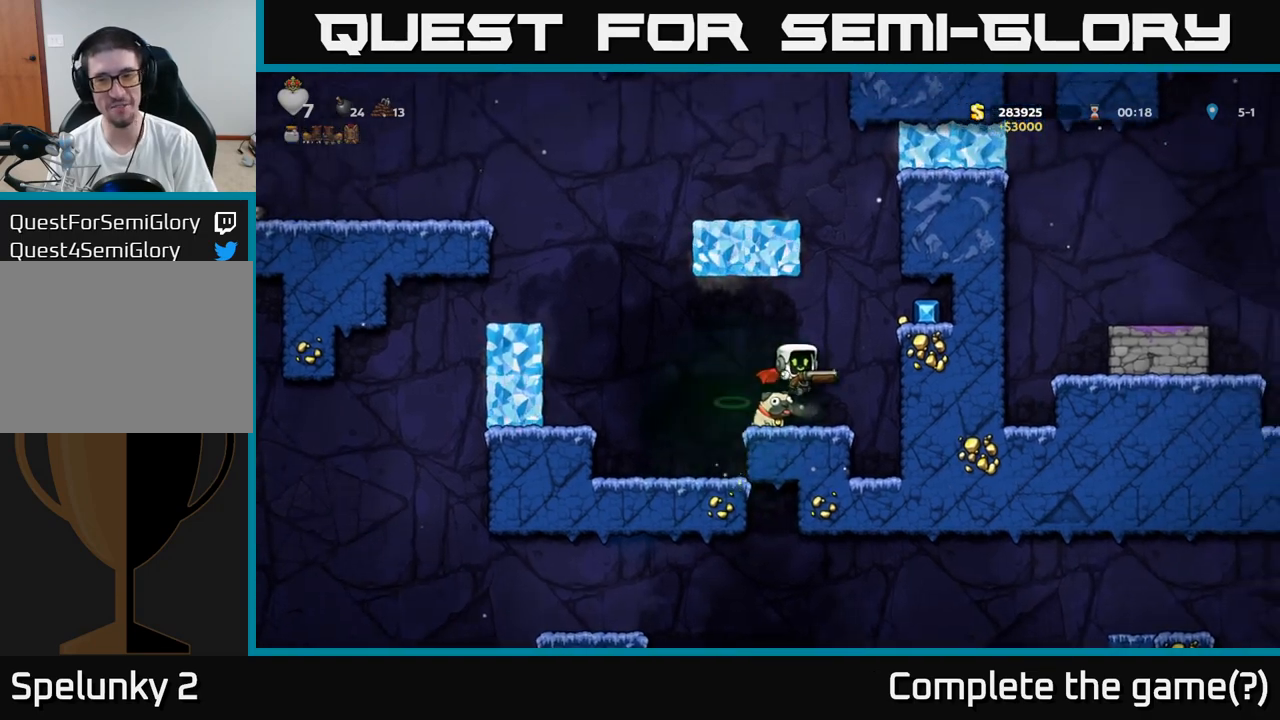
{"buttons": [], "left_stick": "right", "events": [[183, "left_stick", "right"], [200, "A", "down"], [450, "A", "up"]]}
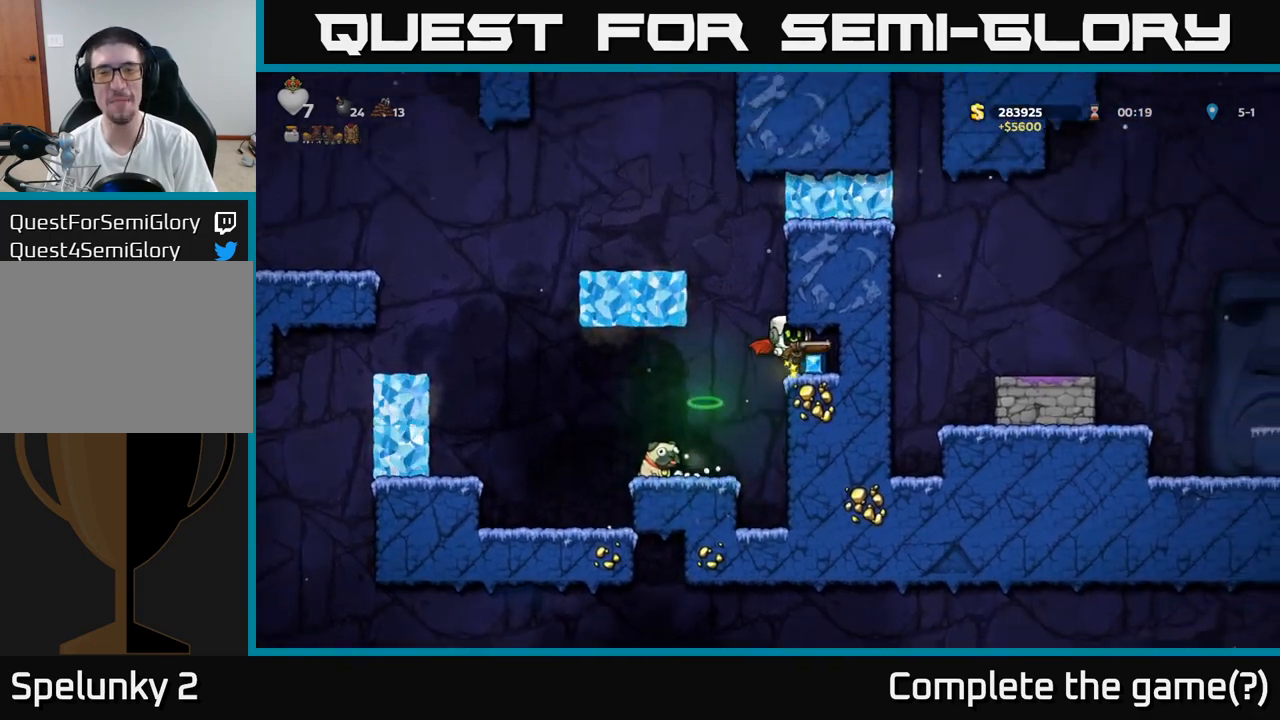
{"buttons": ["A"], "left_stick": "left", "events": [[367, "left_stick", "left"], [500, "A", "down"]]}
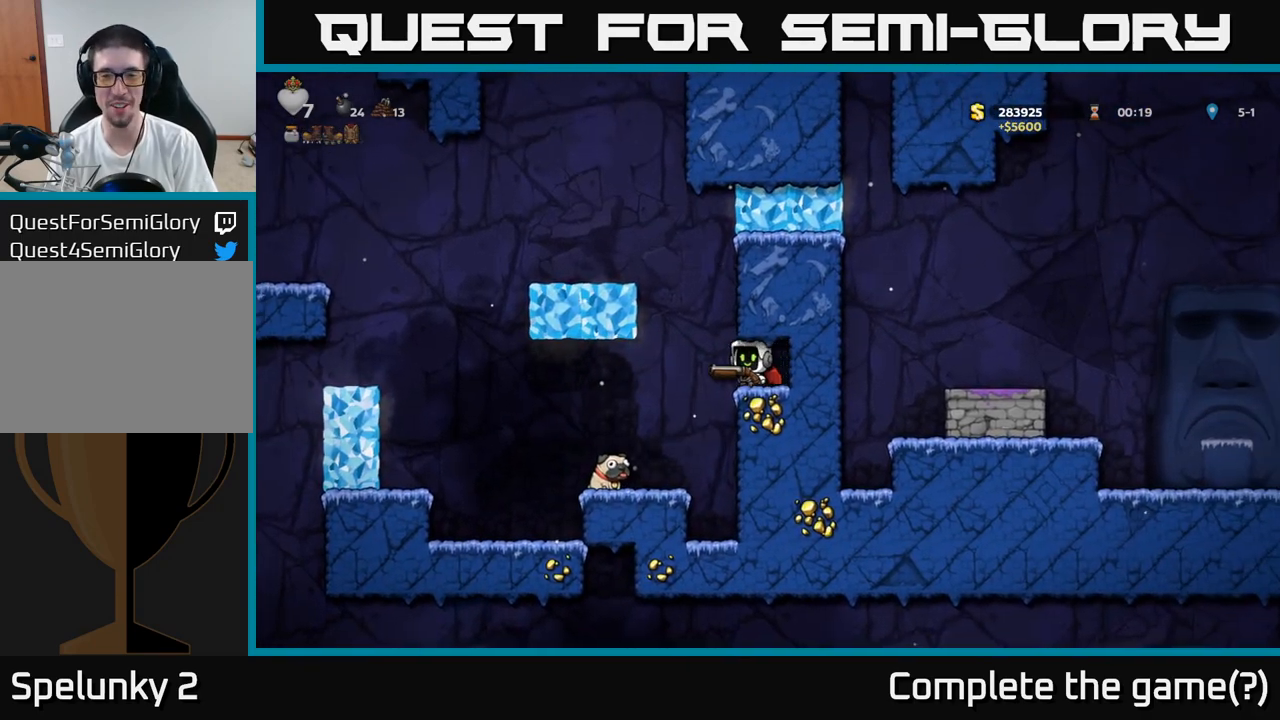
{"buttons": [], "left_stick": "center", "events": [[117, "left_stick", "center"], [150, "A", "up"], [183, "A", "down"], [350, "A", "up"]]}
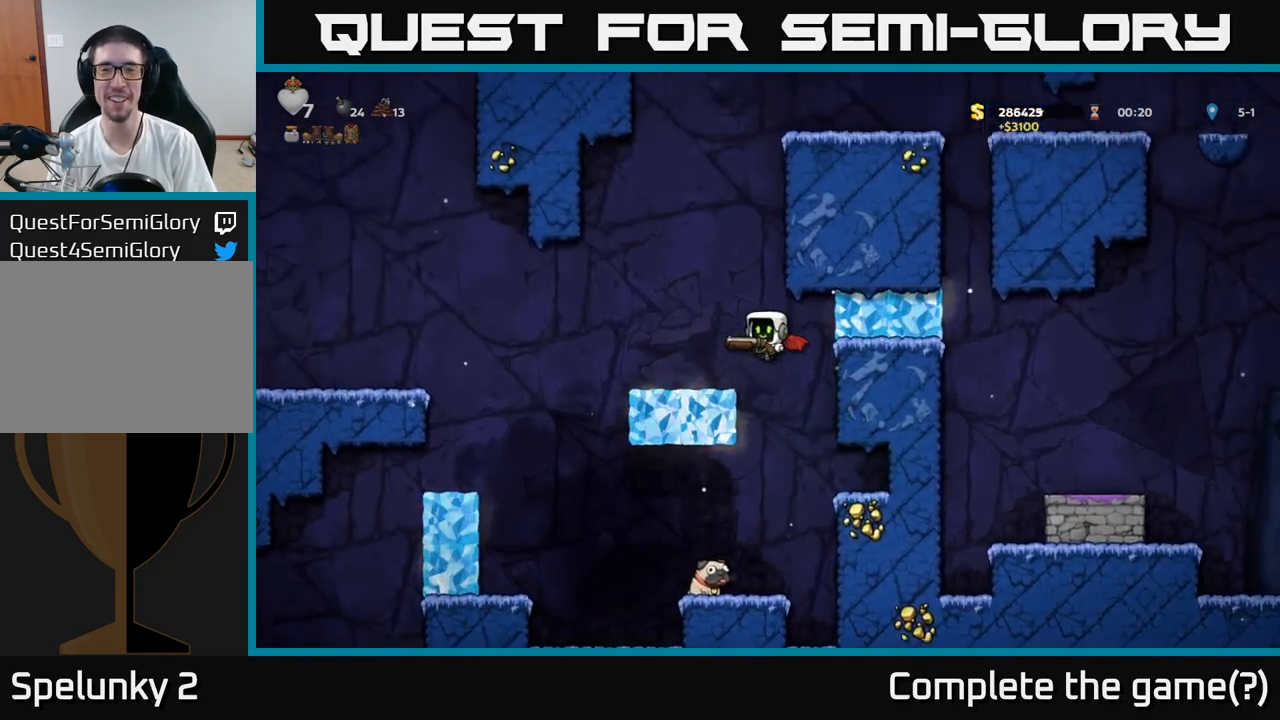
{"buttons": [], "left_stick": "right", "events": [[117, "left_stick", "left"], [283, "left_stick", "center"], [367, "left_stick", "right"]]}
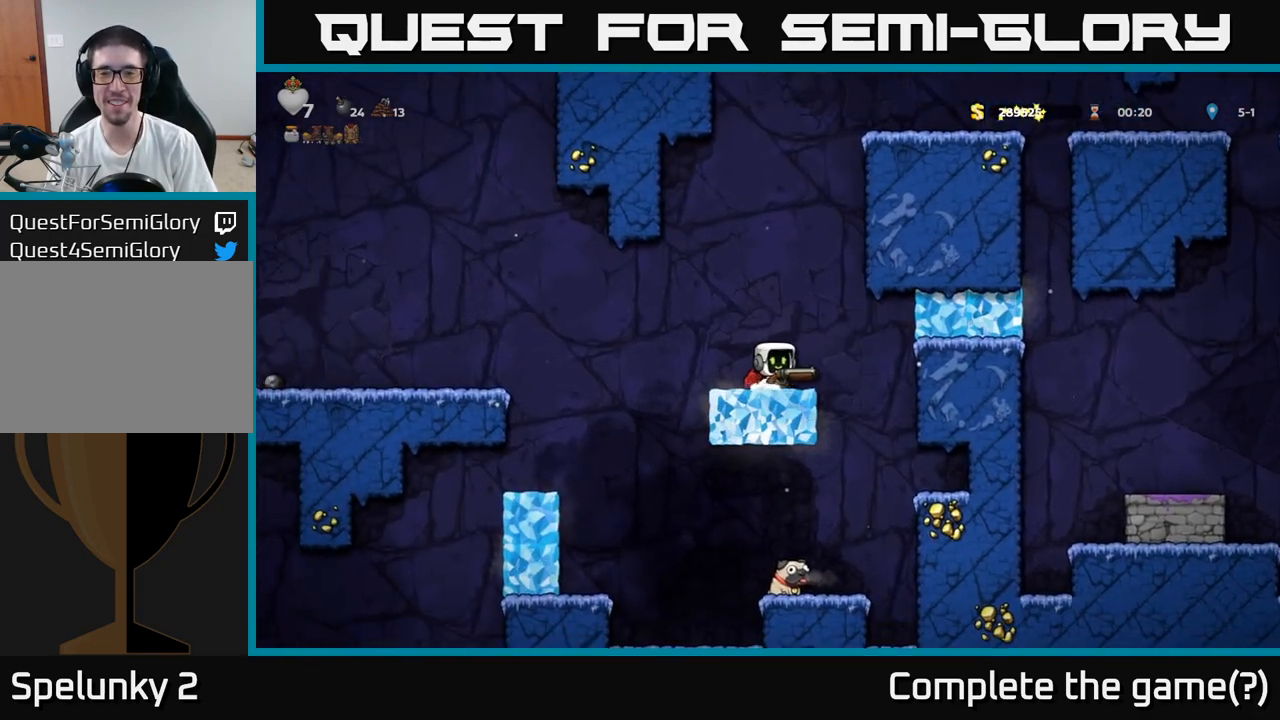
{"buttons": [], "left_stick": "right", "events": []}
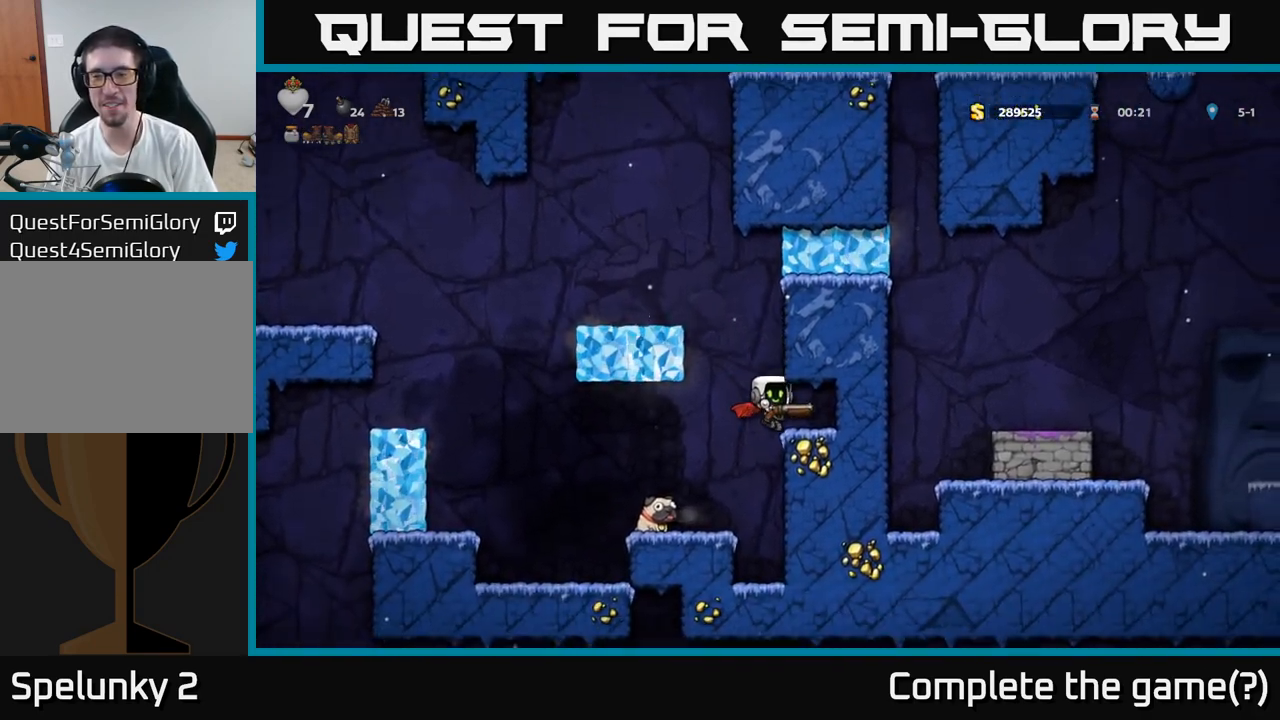
{"buttons": [], "left_stick": "center", "events": [[317, "left_stick", "center"]]}